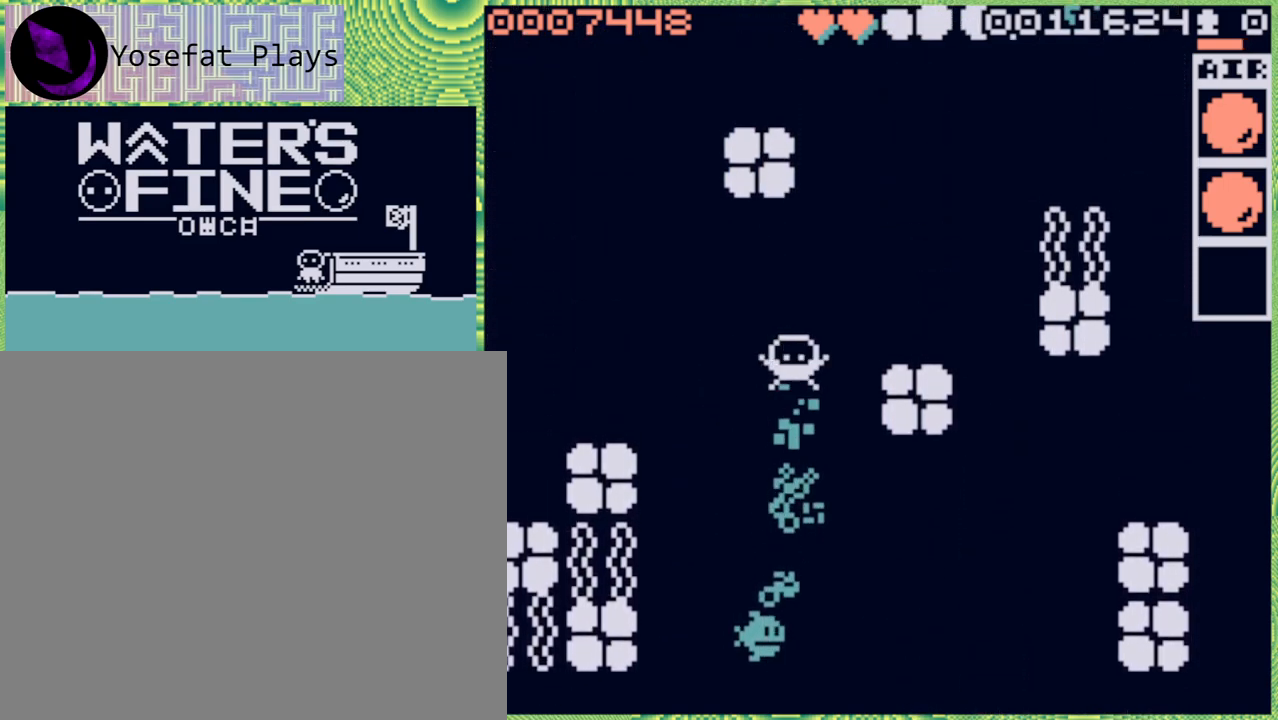
Gameplay with a controller (Nintendo layout); each line is a JSON object with the inputs held at the frame after it. "events" lists button and stick changes between this image and that frame as [ms after this image, input, new state], when the widget could be followed in between. Not read: L3 R3.
{"buttons": ["B"], "left_stick": "up", "right_stick": "center", "events": [[133, "left_stick", "right"], [350, "left_stick", "up"], [400, "B", "down"]]}
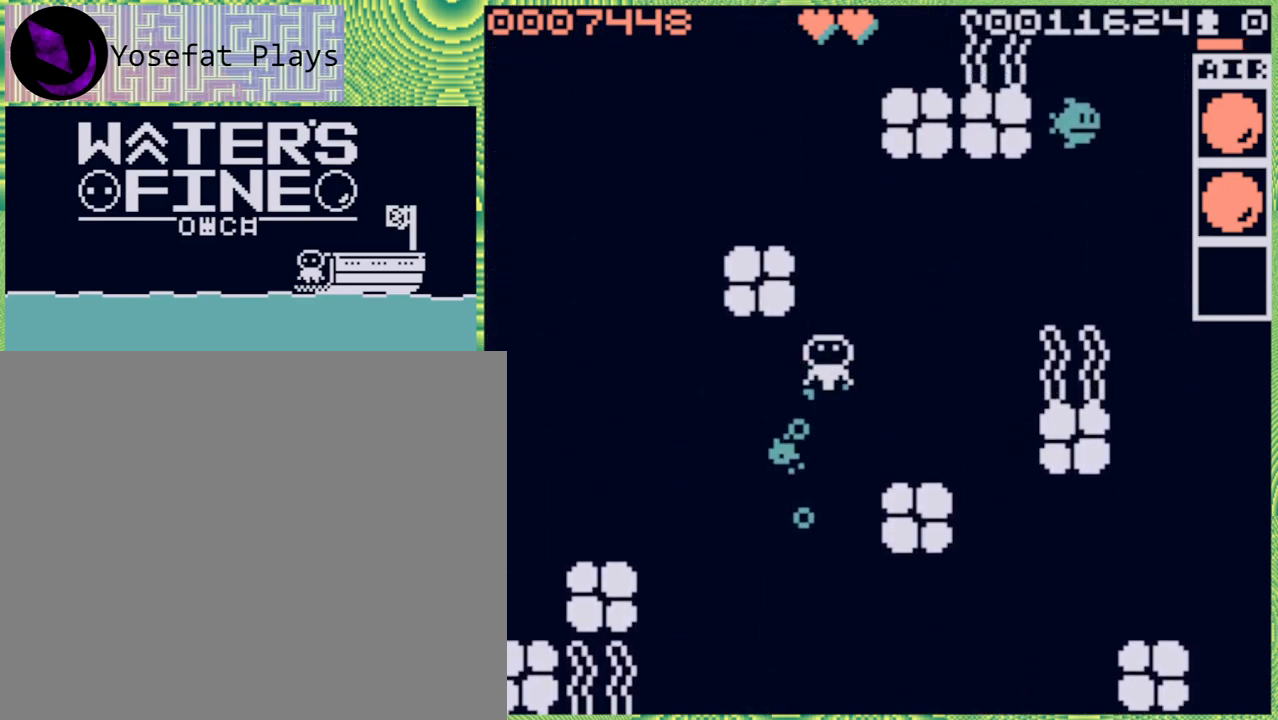
{"buttons": [], "left_stick": "up", "right_stick": "center", "events": [[50, "B", "up"], [300, "B", "down"], [433, "B", "up"]]}
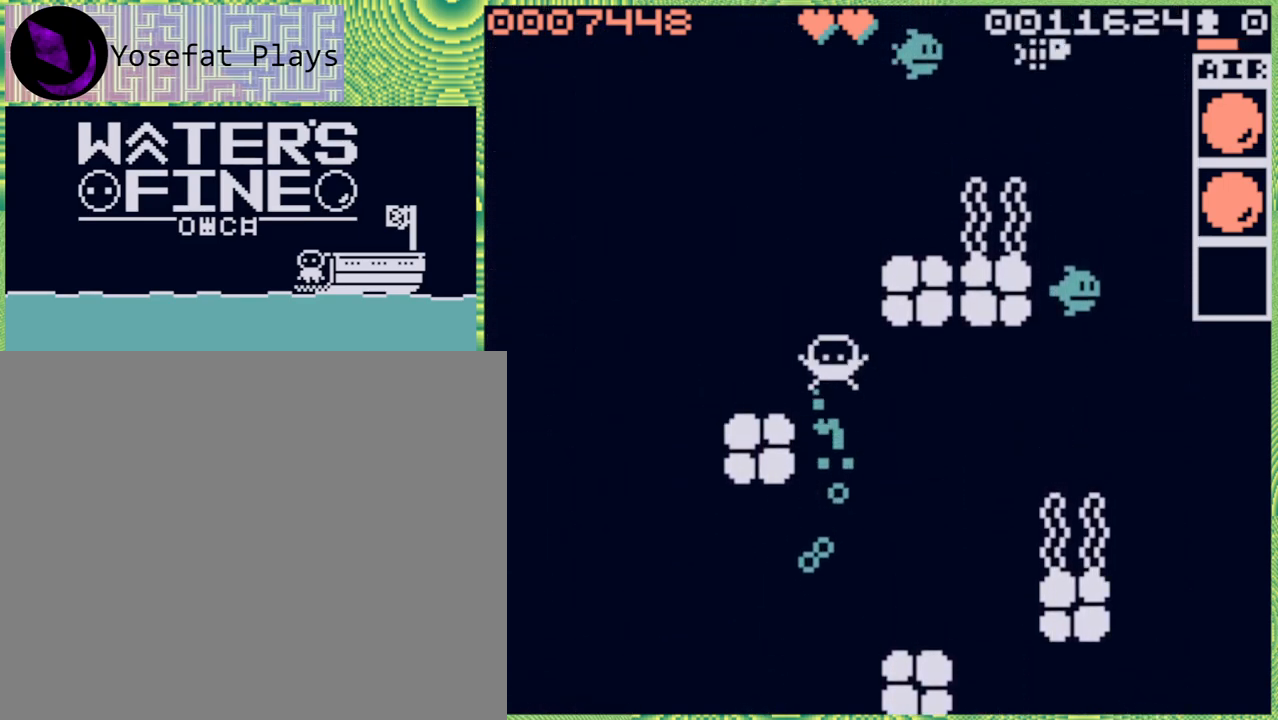
{"buttons": [], "left_stick": "up", "right_stick": "center", "events": [[67, "B", "down"], [200, "B", "up"]]}
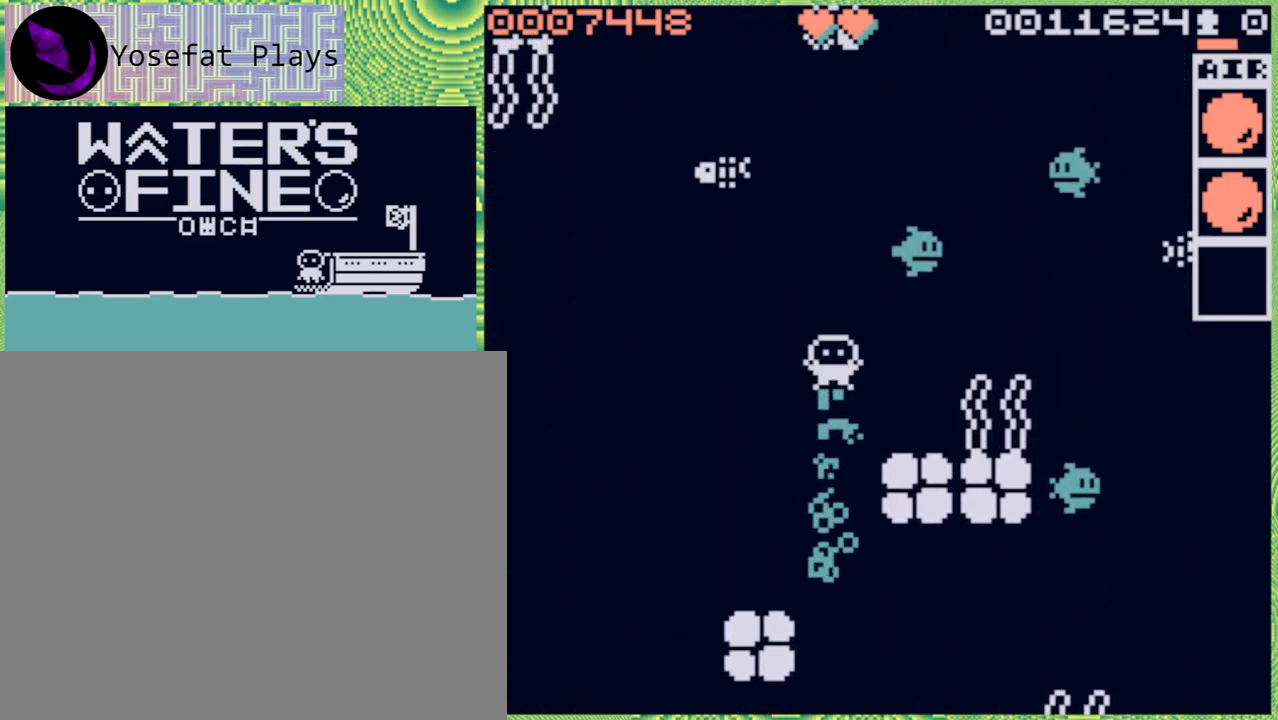
{"buttons": ["B"], "left_stick": "up", "right_stick": "center", "events": [[233, "B", "down"], [350, "B", "up"], [450, "B", "down"]]}
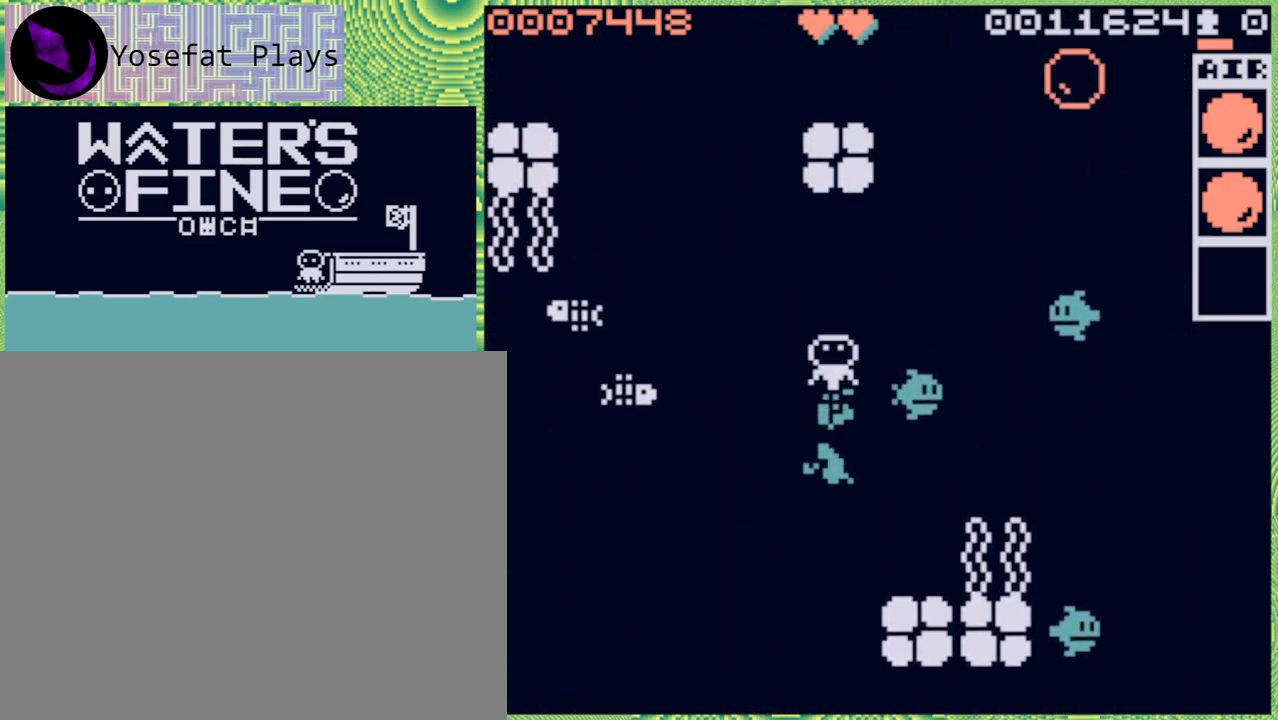
{"buttons": [], "left_stick": "right", "right_stick": "center", "events": [[33, "B", "up"], [167, "left_stick", "center"], [317, "left_stick", "left"], [417, "left_stick", "center"], [483, "left_stick", "right"]]}
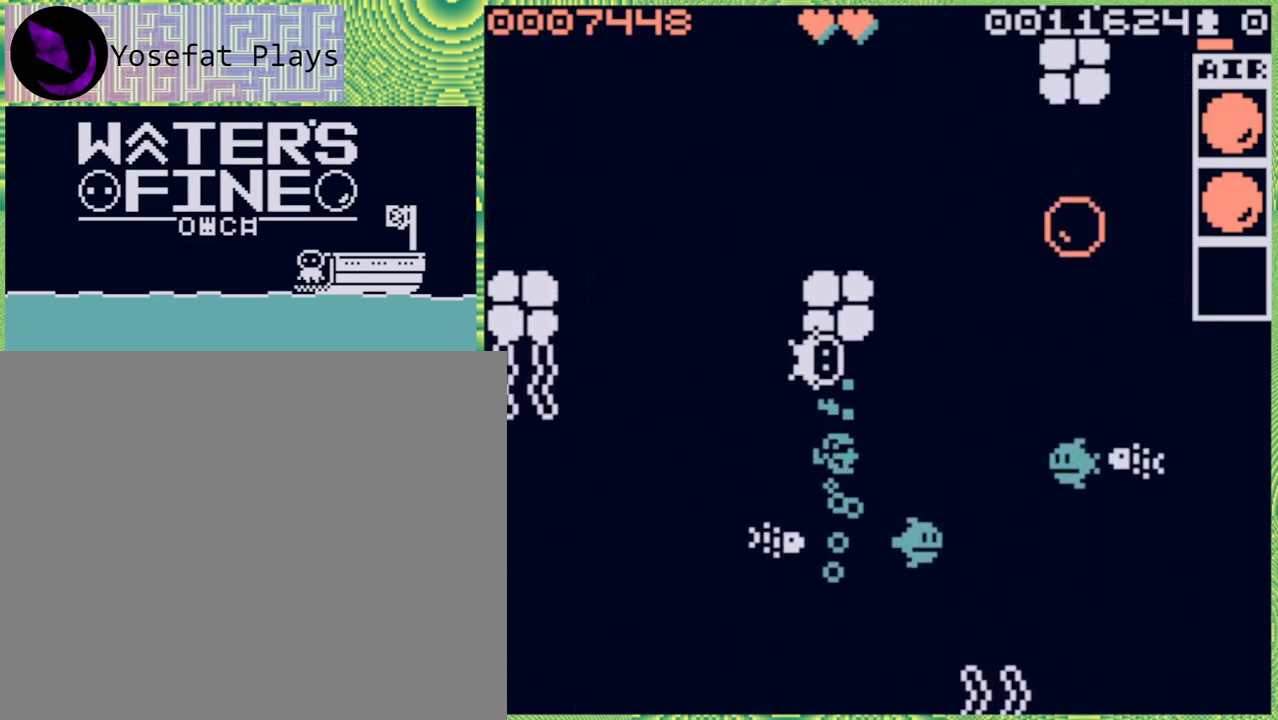
{"buttons": ["B"], "left_stick": "right", "right_stick": "center", "events": [[117, "B", "down"], [250, "B", "up"], [467, "B", "down"]]}
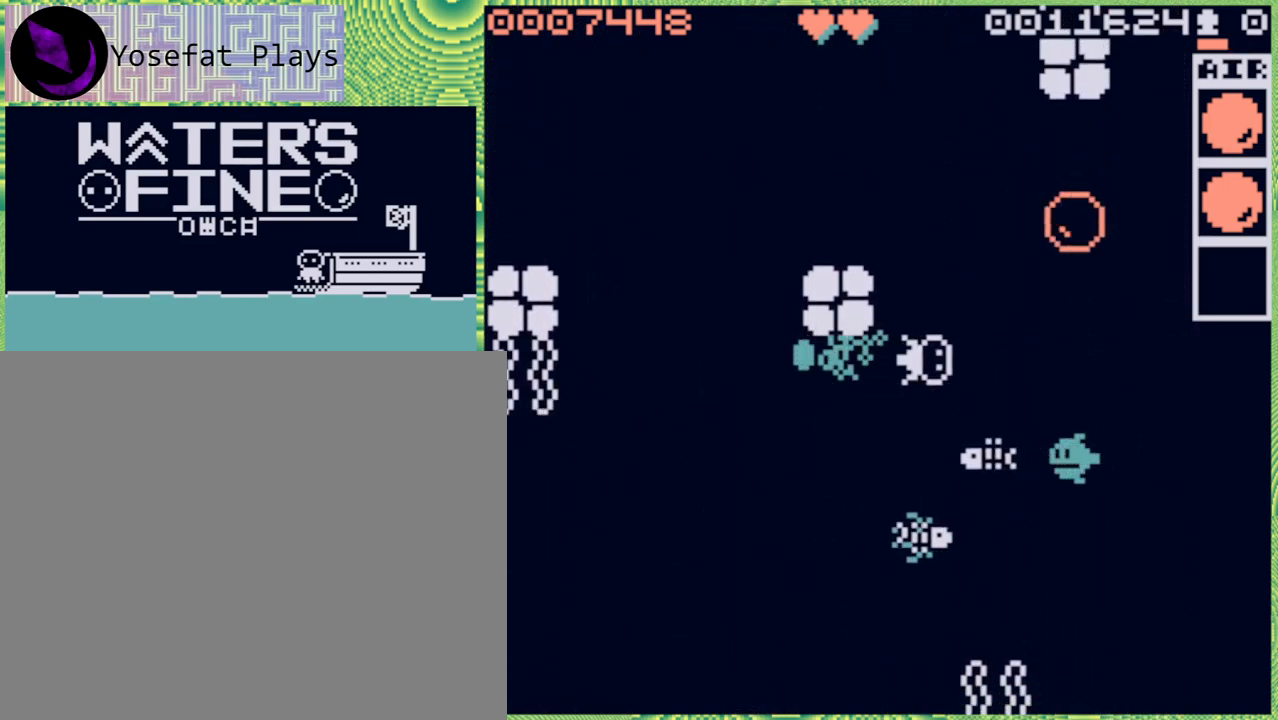
{"buttons": [], "left_stick": "up", "right_stick": "center", "events": [[50, "B", "up"], [150, "left_stick", "center"], [500, "left_stick", "up"]]}
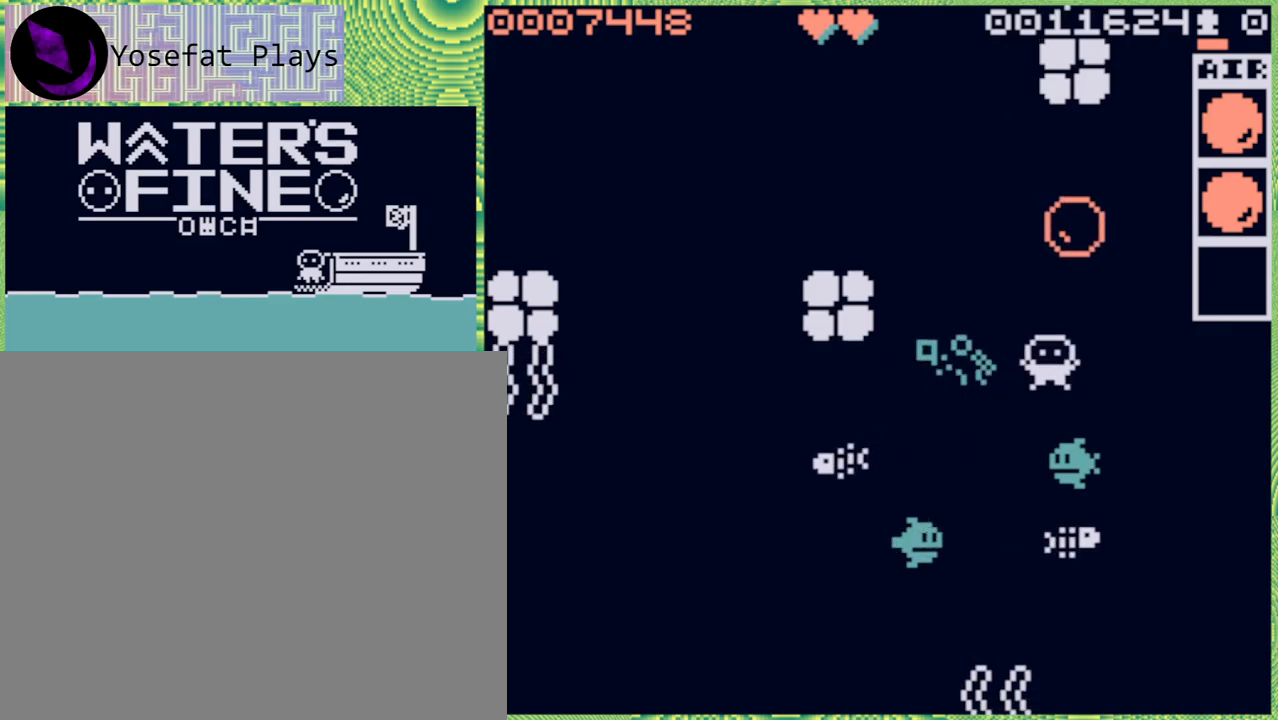
{"buttons": [], "left_stick": "up", "right_stick": "center", "events": [[183, "B", "down"], [333, "B", "up"], [400, "B", "down"], [433, "B", "up"]]}
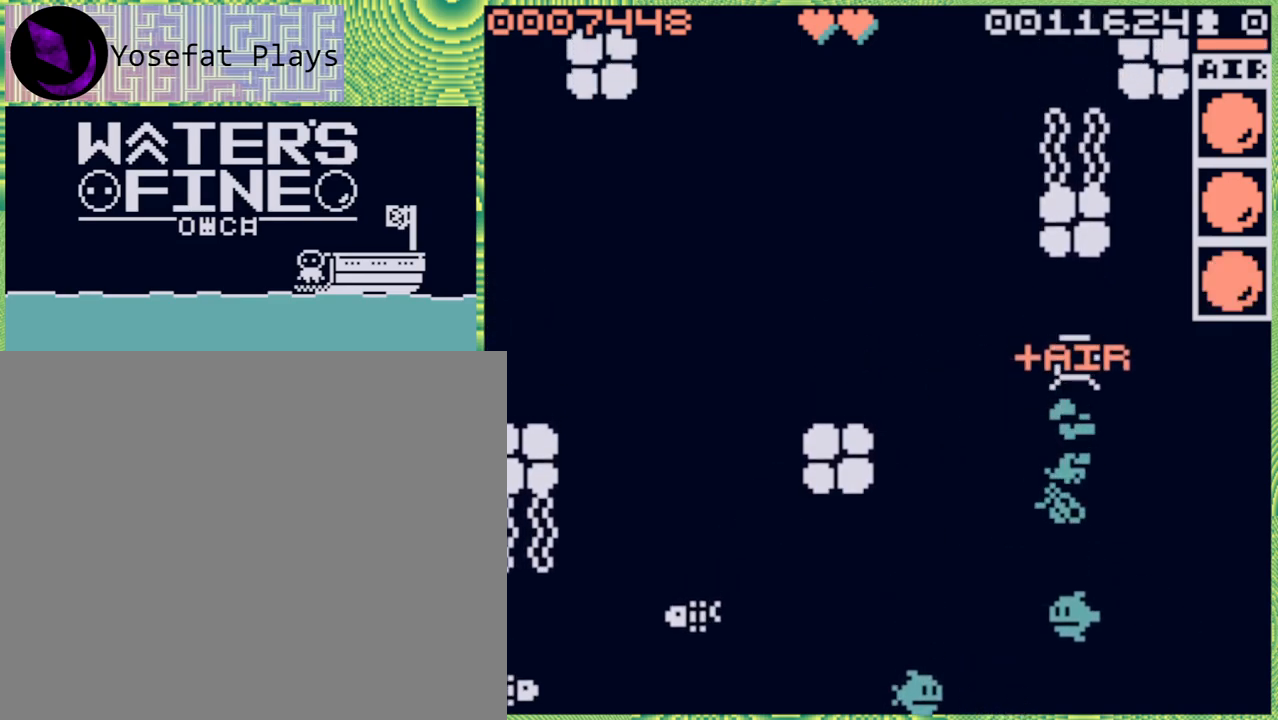
{"buttons": [], "left_stick": "left", "right_stick": "center", "events": [[33, "left_stick", "left"], [300, "B", "down"], [417, "B", "up"]]}
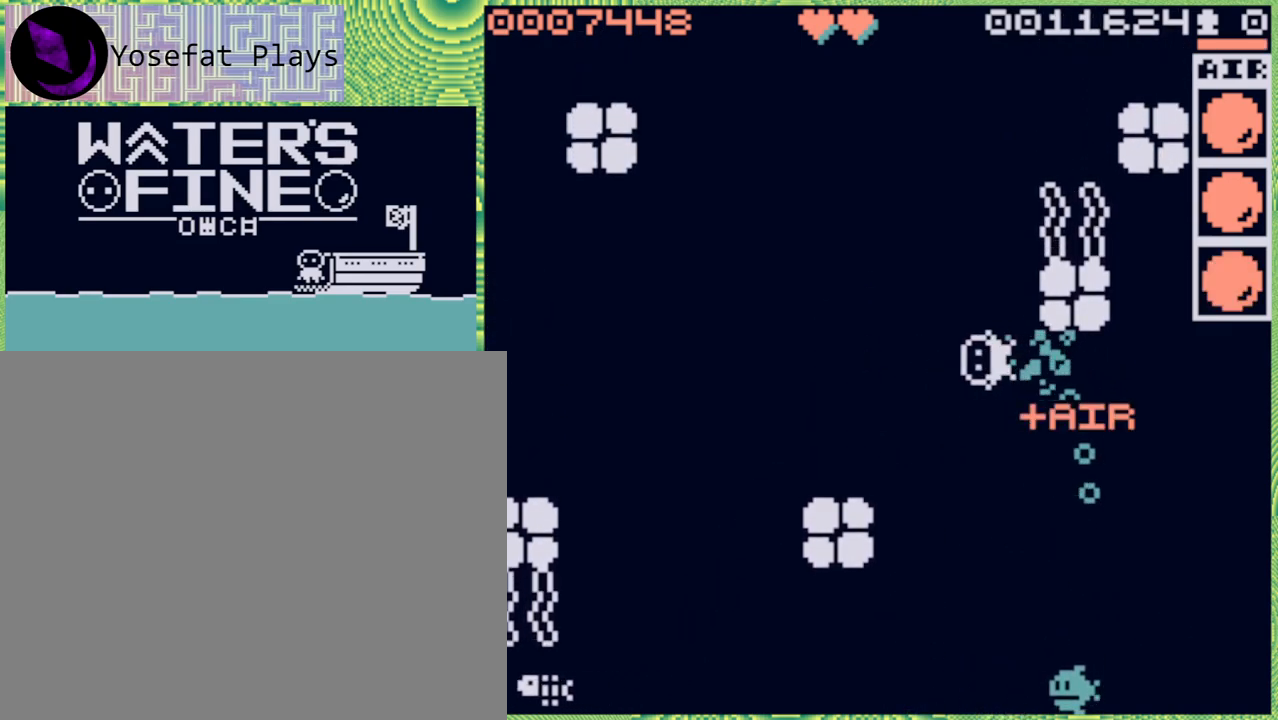
{"buttons": [], "left_stick": "up", "right_stick": "center", "events": [[83, "left_stick", "up"], [183, "B", "down"], [283, "B", "up"], [350, "B", "down"], [467, "B", "up"]]}
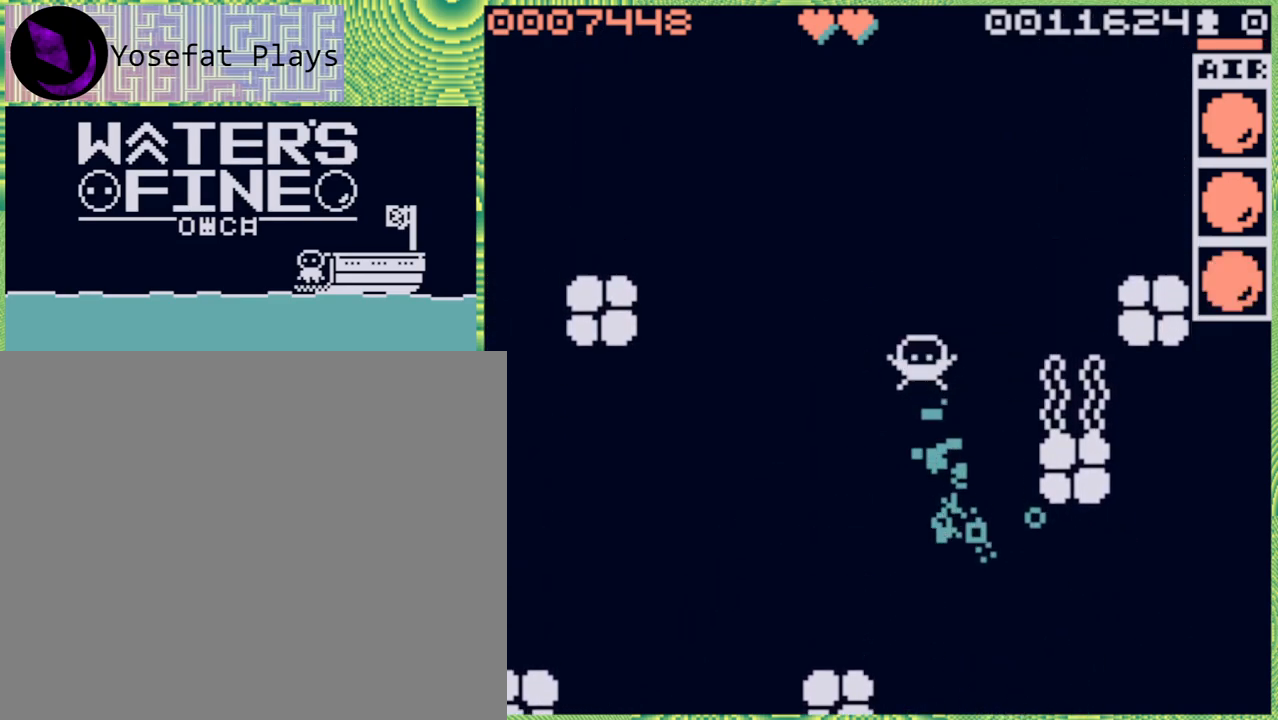
{"buttons": [], "left_stick": "up", "right_stick": "center", "events": [[50, "B", "down"], [167, "B", "up"], [383, "B", "down"], [500, "B", "up"]]}
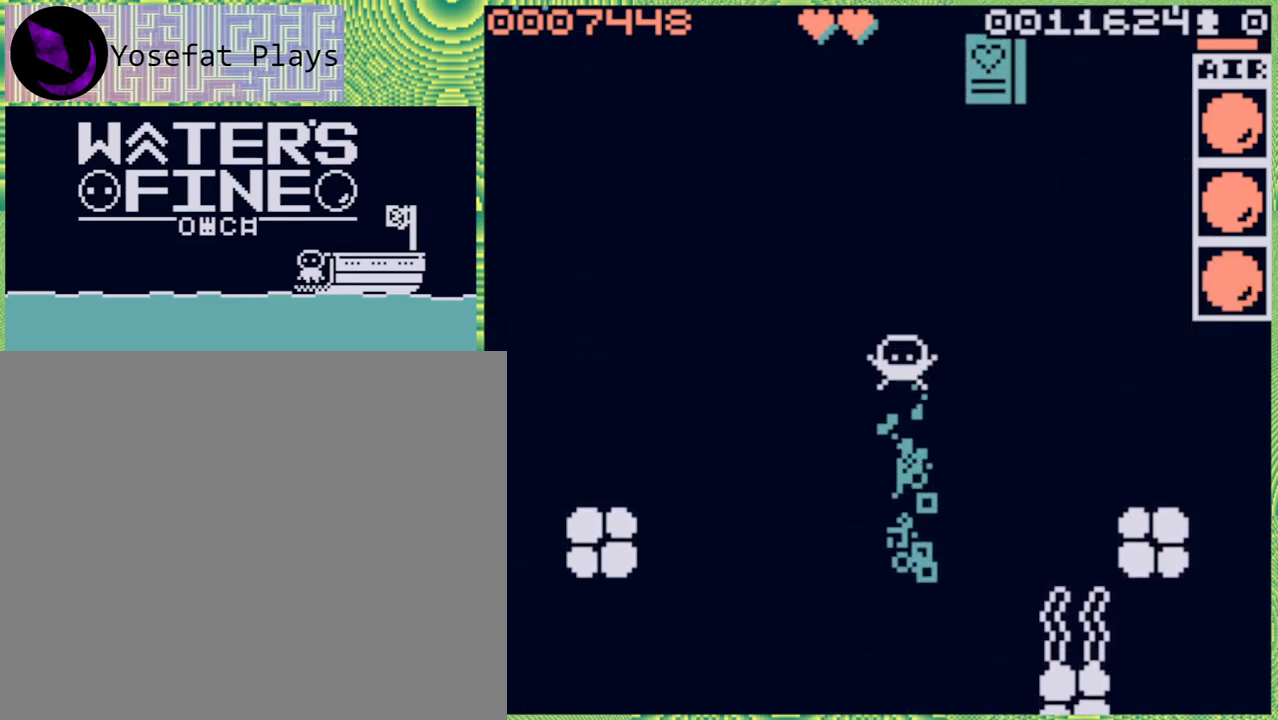
{"buttons": ["B"], "left_stick": "up", "right_stick": "center", "events": [[267, "B", "down"], [317, "B", "up"], [467, "B", "down"]]}
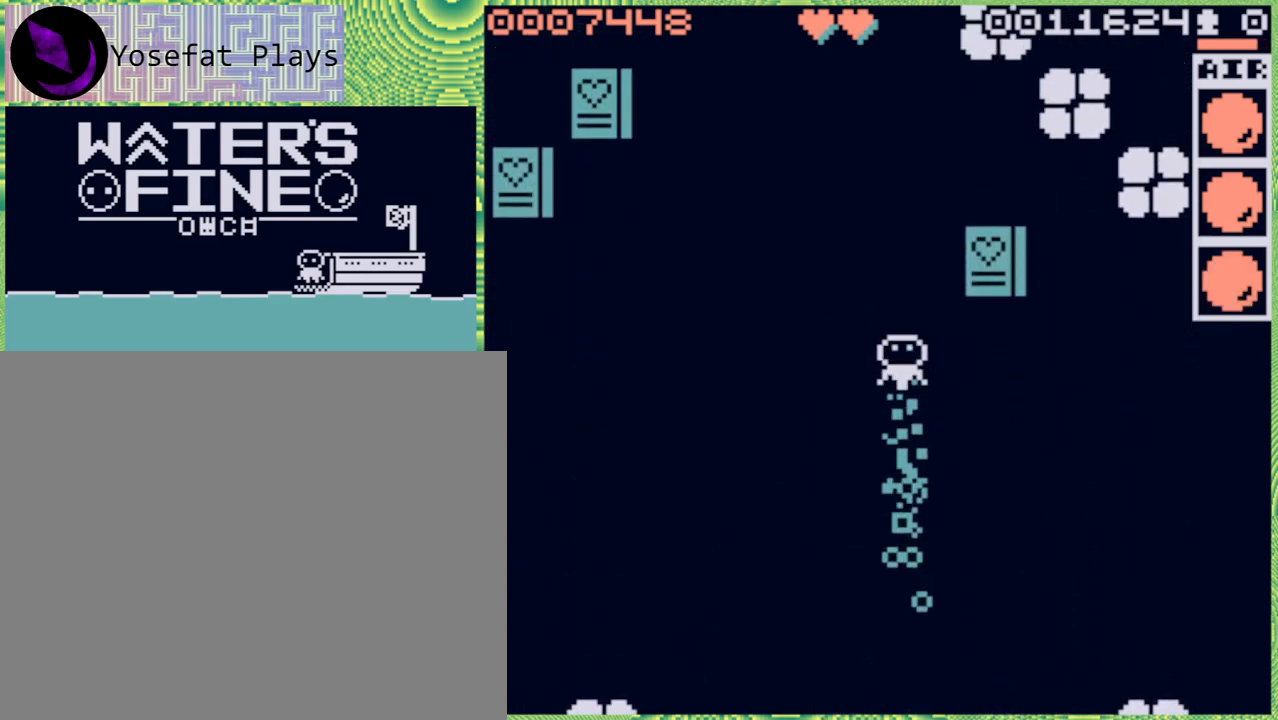
{"buttons": [], "left_stick": "up", "right_stick": "center", "events": [[50, "B", "up"], [333, "B", "down"], [417, "B", "up"]]}
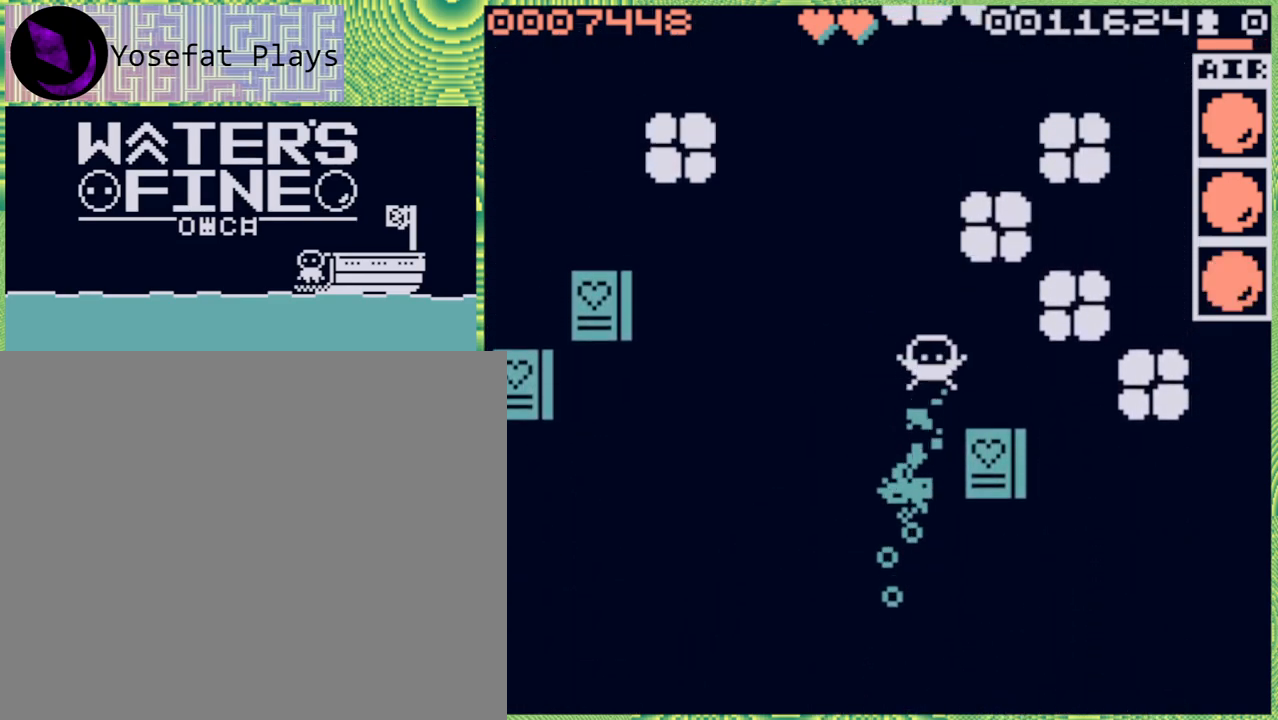
{"buttons": ["B"], "left_stick": "up-left", "right_stick": "center", "events": [[167, "left_stick", "up-left"], [400, "B", "down"]]}
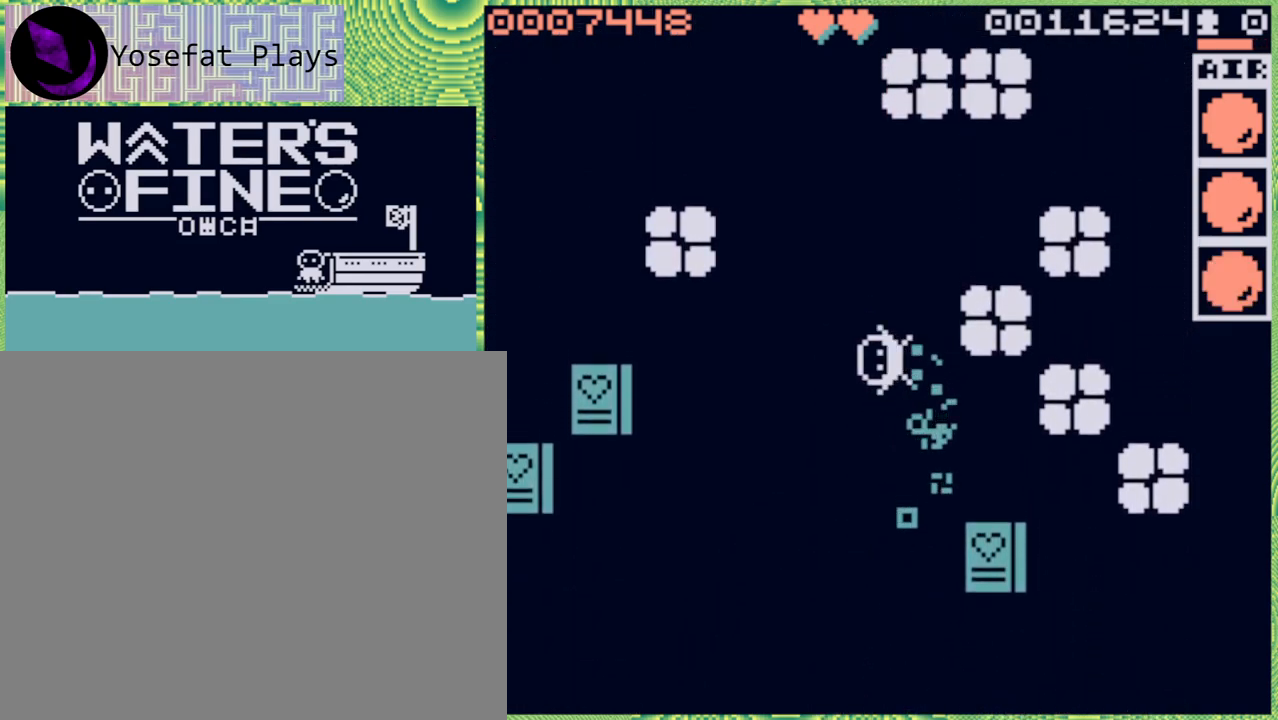
{"buttons": [], "left_stick": "up", "right_stick": "center", "events": [[17, "B", "up"], [67, "left_stick", "up"], [167, "B", "down"], [250, "B", "up"], [350, "B", "down"], [433, "B", "up"]]}
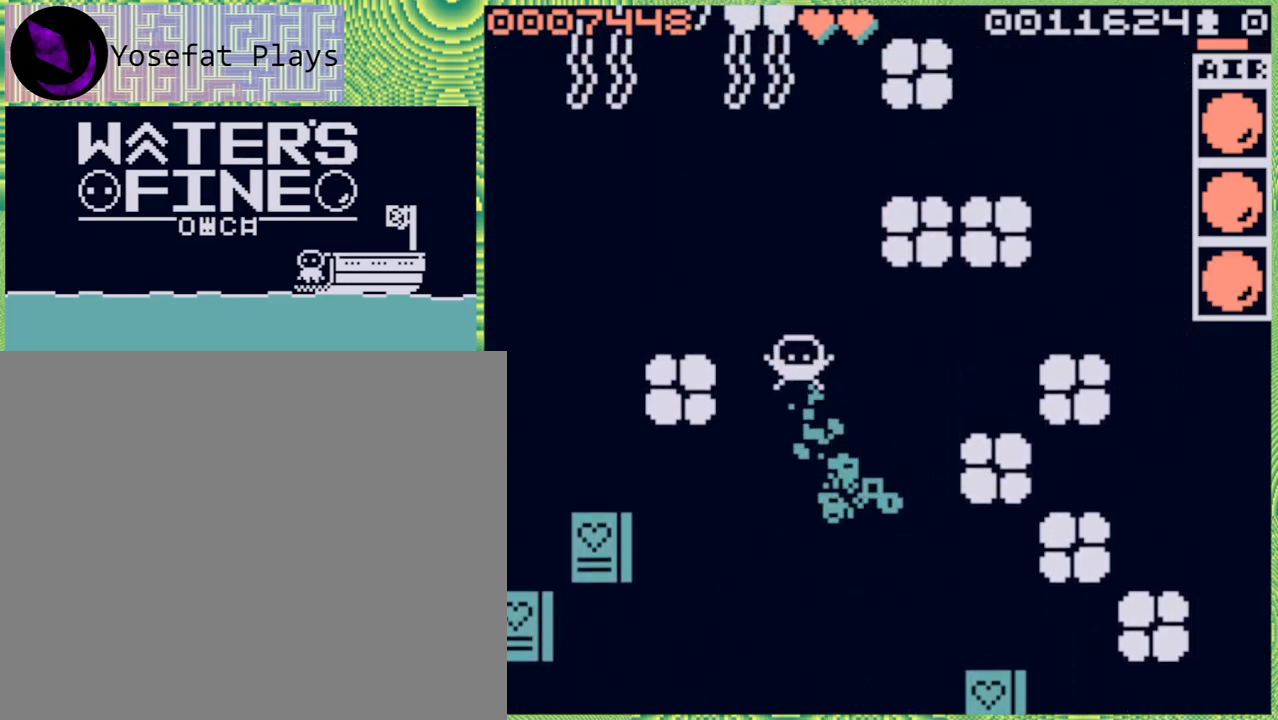
{"buttons": [], "left_stick": "right", "right_stick": "center", "events": [[67, "B", "down"], [183, "B", "up"], [333, "left_stick", "center"], [433, "left_stick", "right"]]}
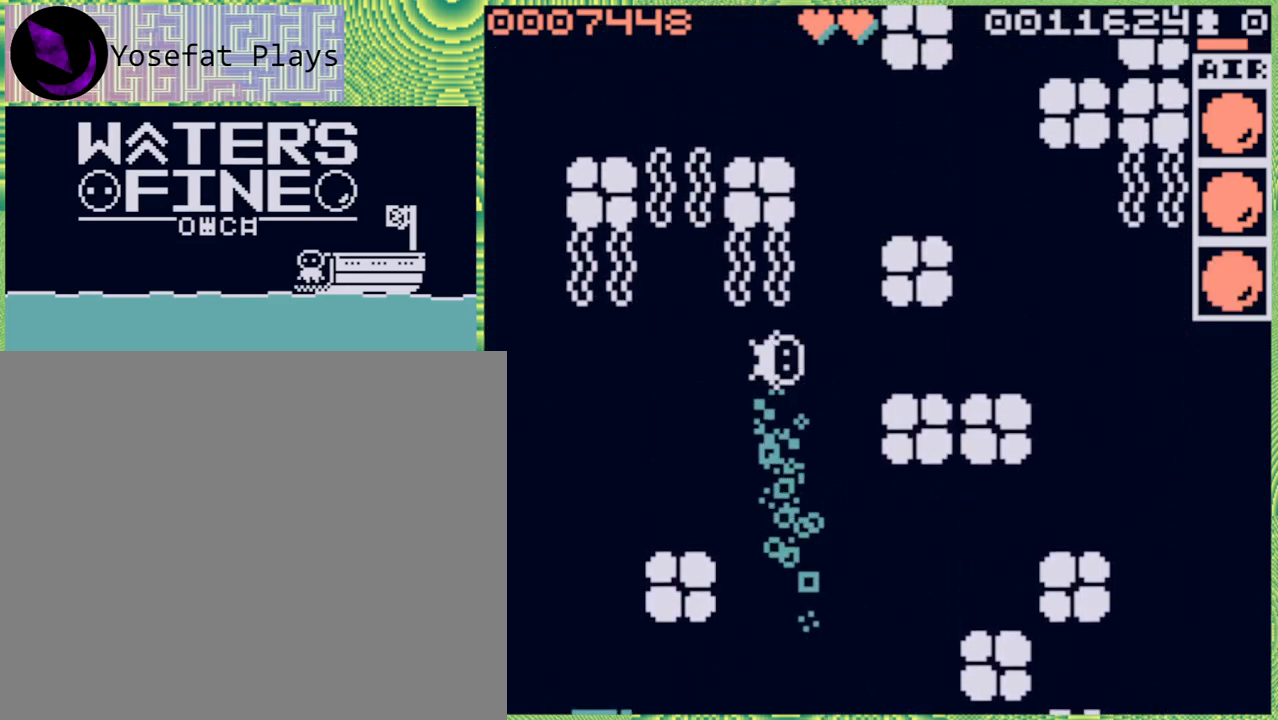
{"buttons": [], "left_stick": "up", "right_stick": "center", "events": [[33, "B", "down"], [150, "B", "up"], [233, "left_stick", "center"], [383, "left_stick", "up"]]}
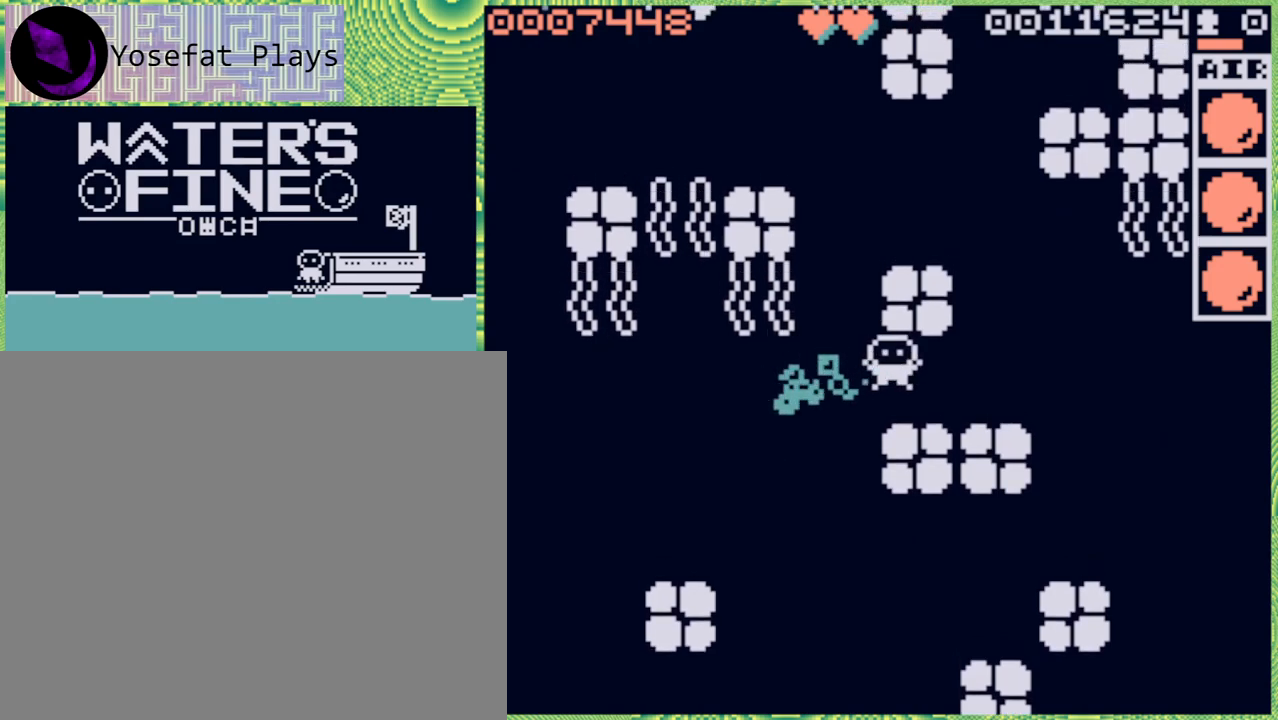
{"buttons": [], "left_stick": "up-left", "right_stick": "center", "events": [[250, "left_stick", "left"], [433, "left_stick", "up-left"]]}
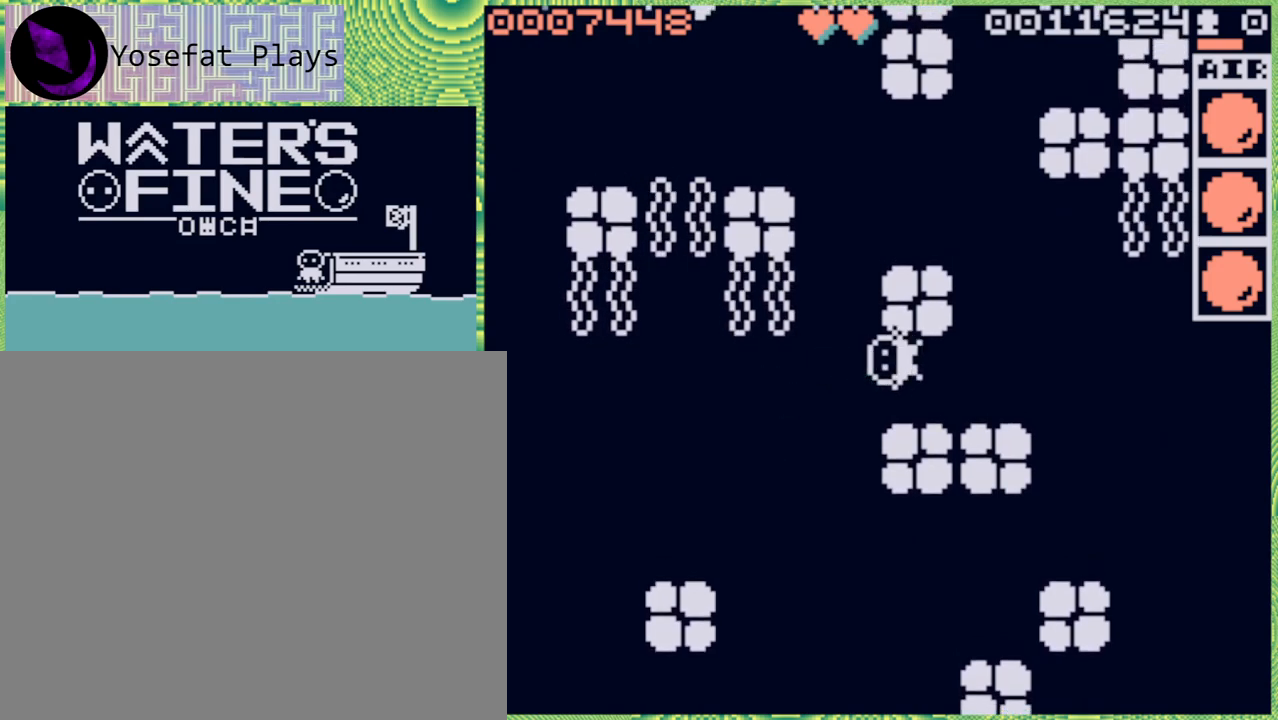
{"buttons": [], "left_stick": "left", "right_stick": "center", "events": [[117, "left_stick", "left"], [233, "left_stick", "center"], [417, "left_stick", "left"]]}
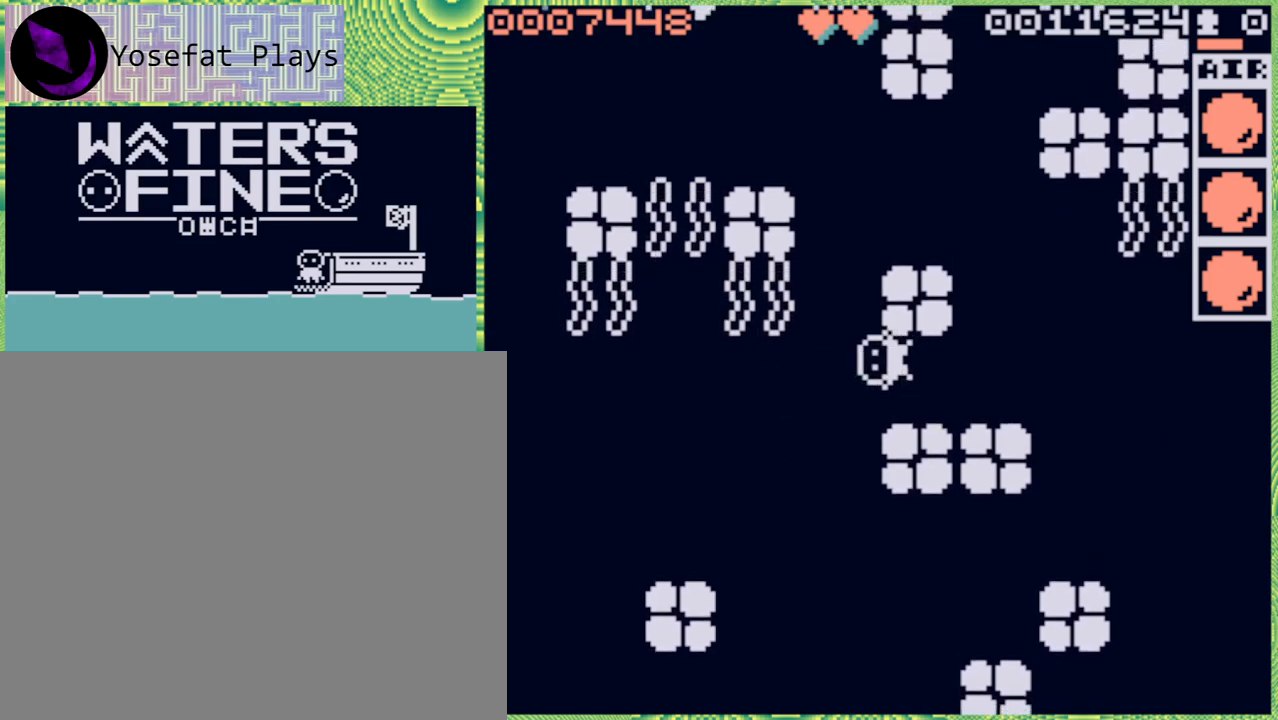
{"buttons": ["B"], "left_stick": "up", "right_stick": "center", "events": [[67, "left_stick", "center"], [300, "left_stick", "up"], [383, "B", "down"]]}
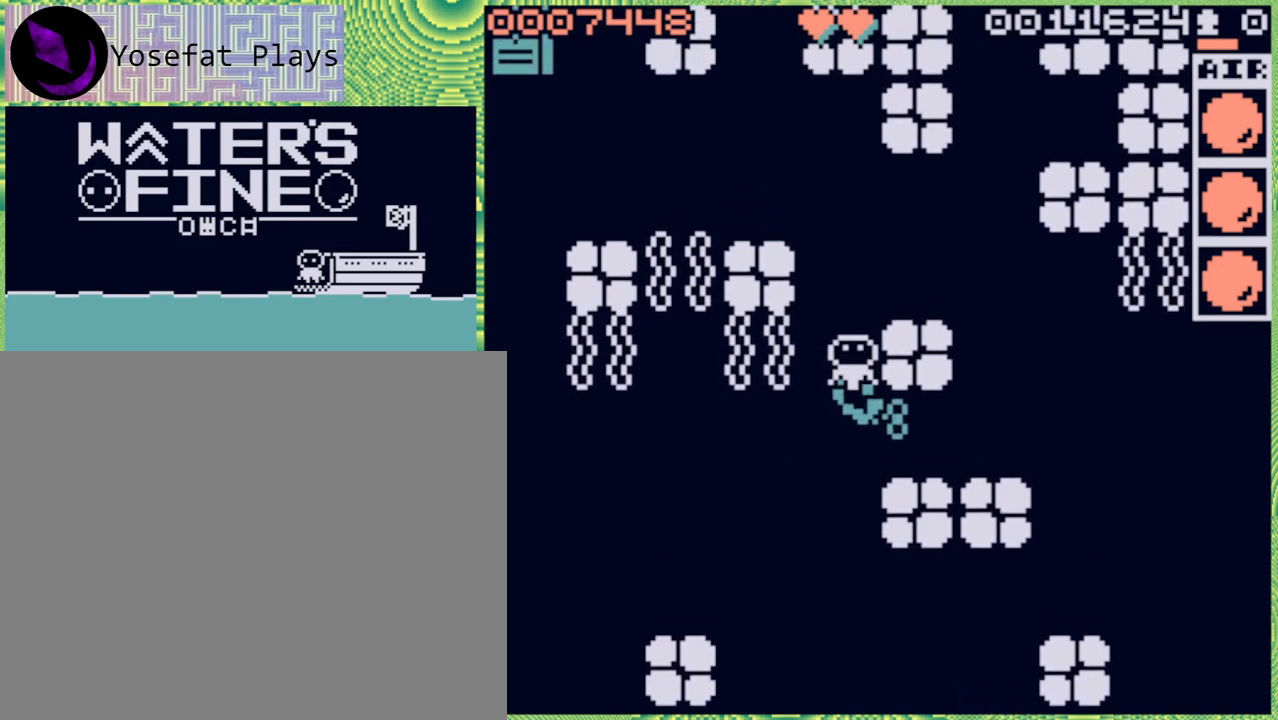
{"buttons": [], "left_stick": "left", "right_stick": "center", "events": [[17, "B", "up"], [150, "B", "down"], [250, "B", "up"], [383, "left_stick", "center"], [483, "left_stick", "left"]]}
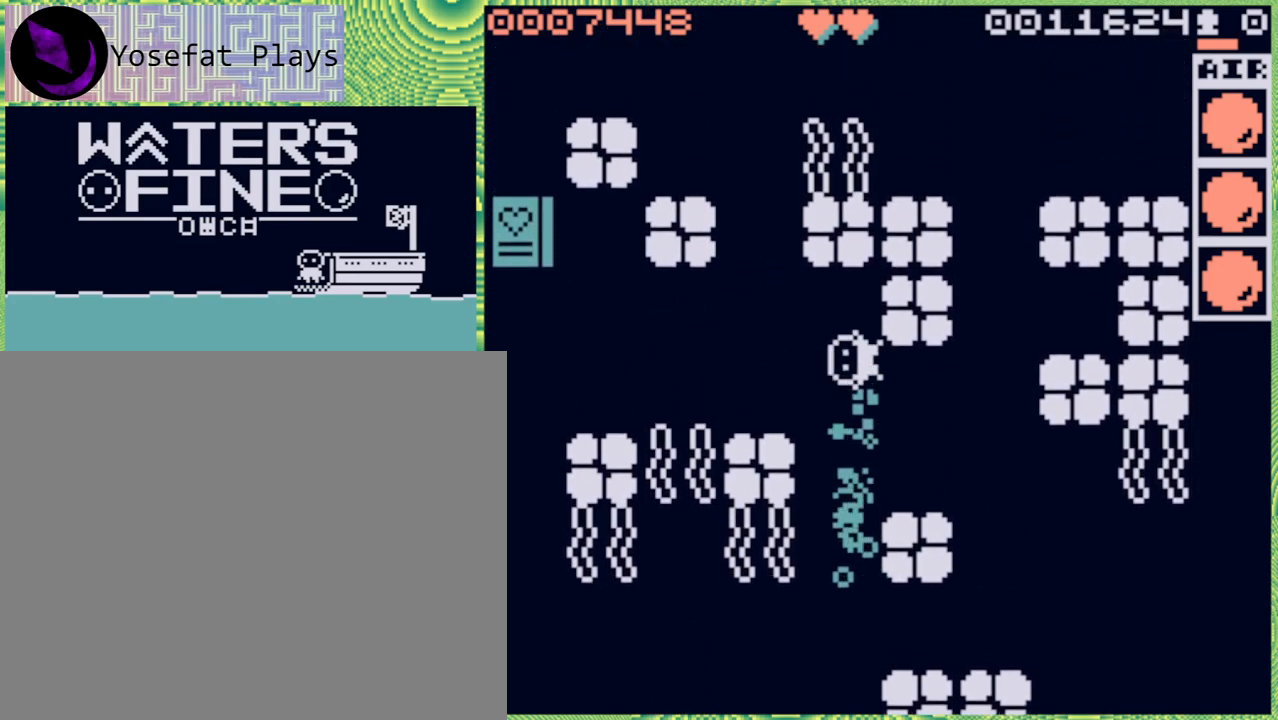
{"buttons": [], "left_stick": "up", "right_stick": "center", "events": [[50, "B", "down"], [200, "B", "up"], [233, "left_stick", "center"], [317, "left_stick", "up"], [383, "B", "down"], [483, "B", "up"]]}
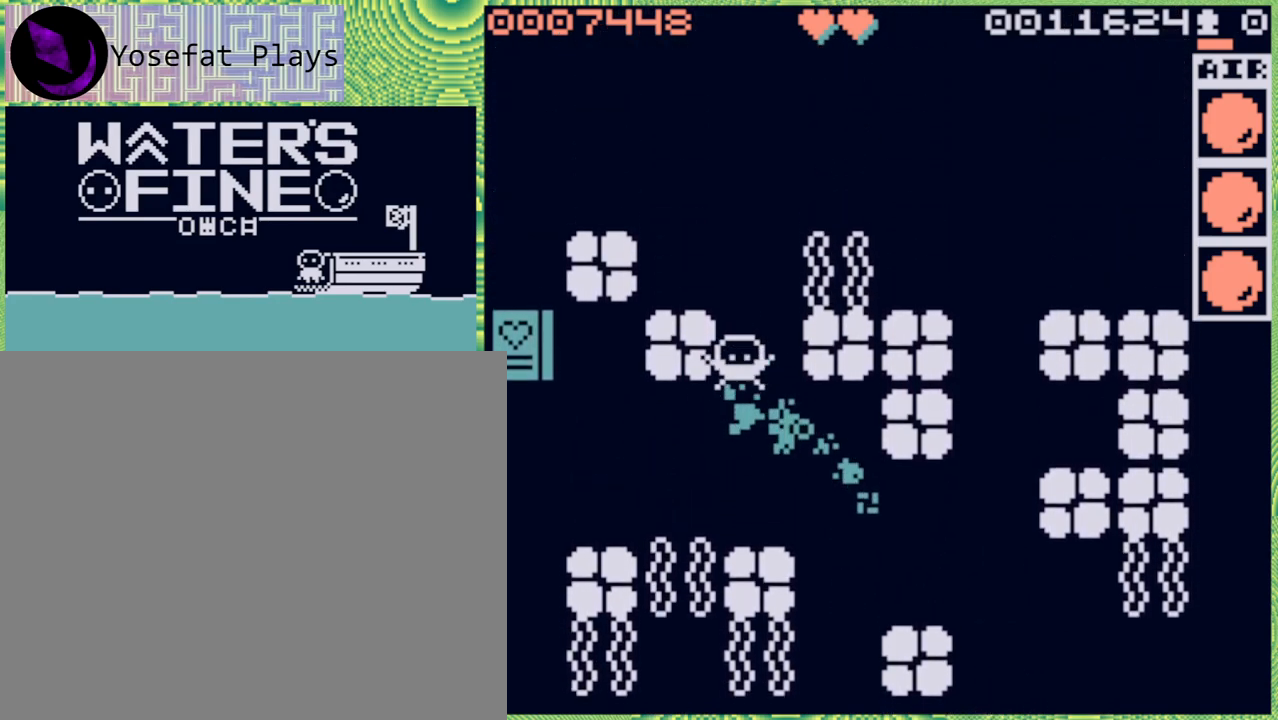
{"buttons": [], "left_stick": "up", "right_stick": "center", "events": [[317, "B", "down"], [450, "B", "up"]]}
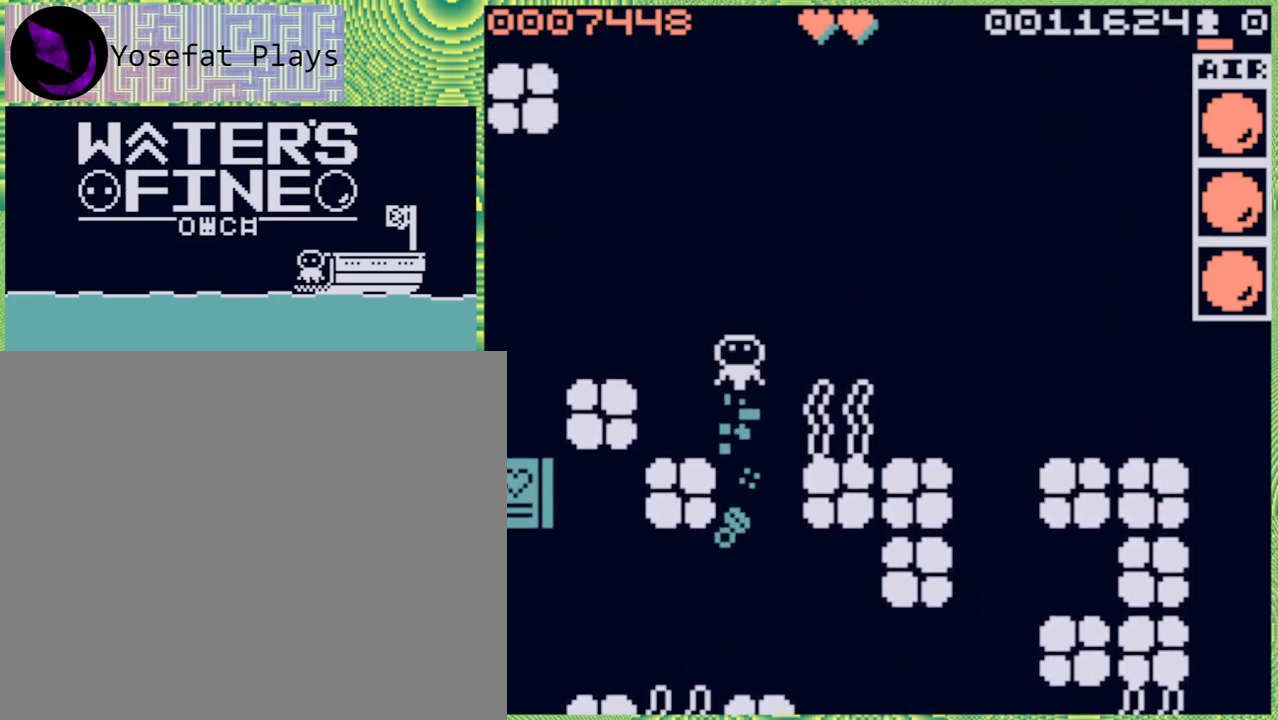
{"buttons": [], "left_stick": "up", "right_stick": "center", "events": [[17, "B", "down"], [150, "B", "up"], [350, "B", "down"], [450, "B", "up"]]}
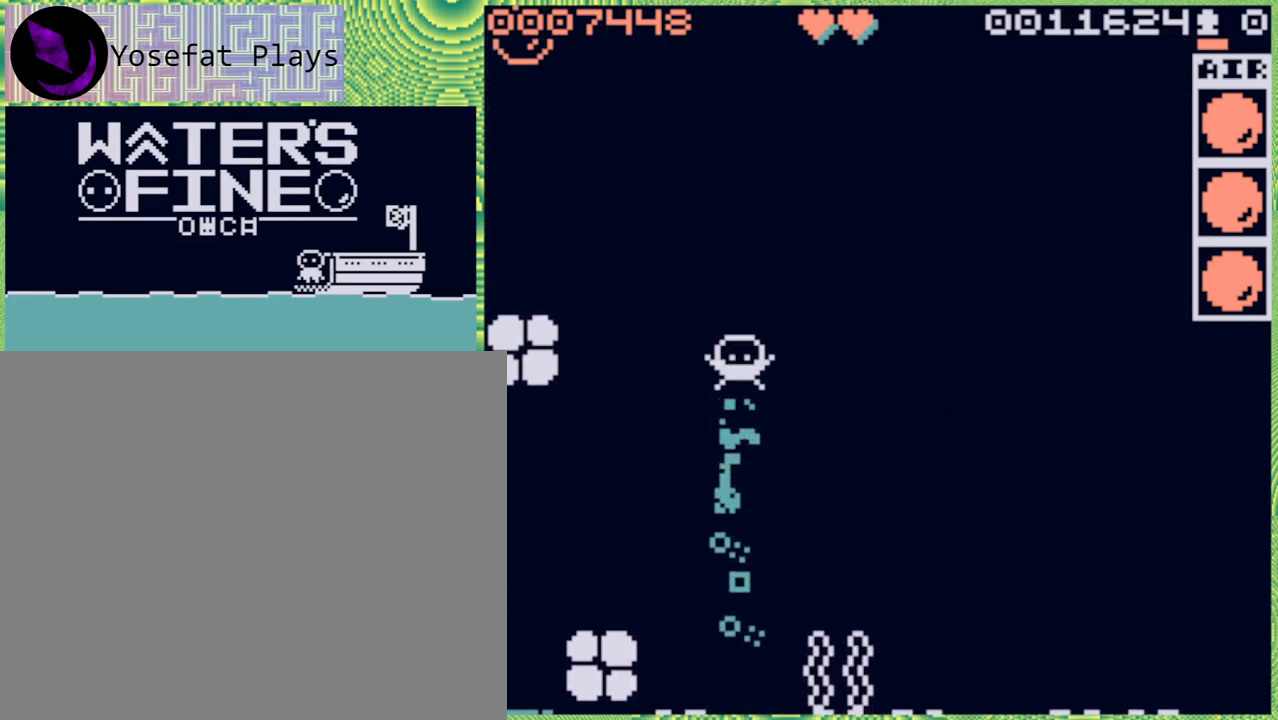
{"buttons": [], "left_stick": "up", "right_stick": "center", "events": [[200, "B", "down"], [317, "B", "up"]]}
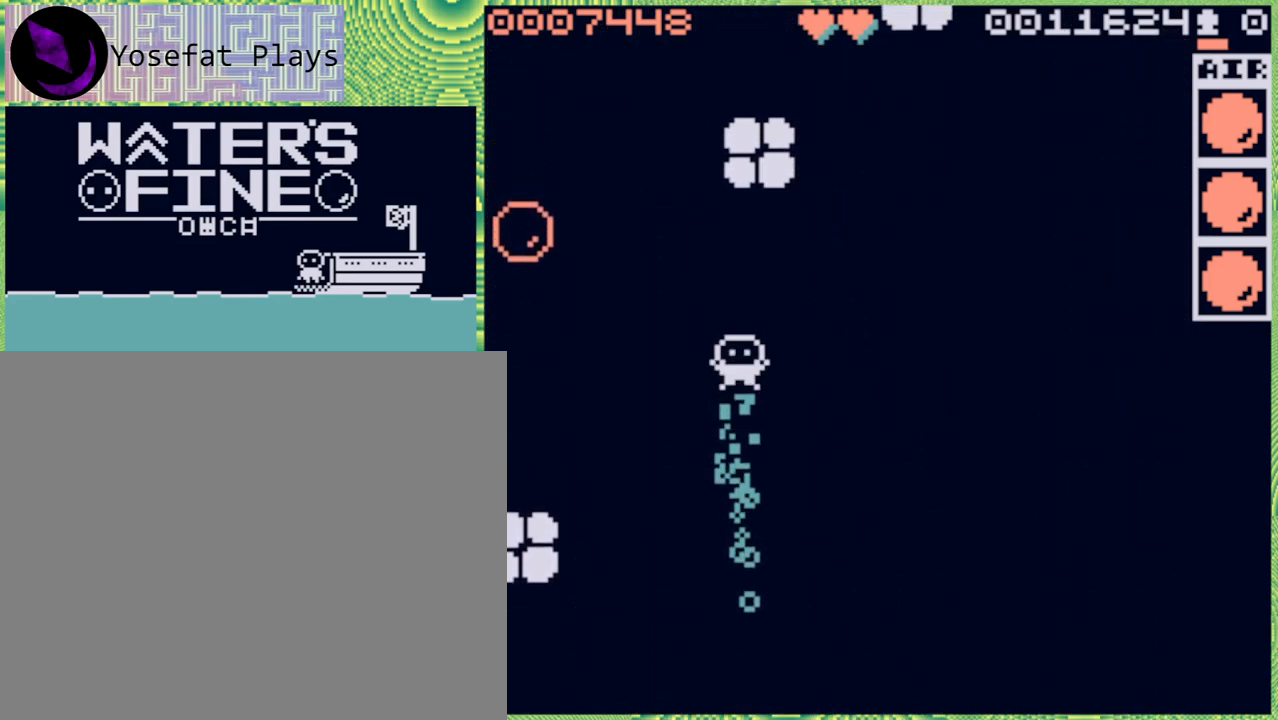
{"buttons": [], "left_stick": "left", "right_stick": "center", "events": [[150, "left_stick", "left"]]}
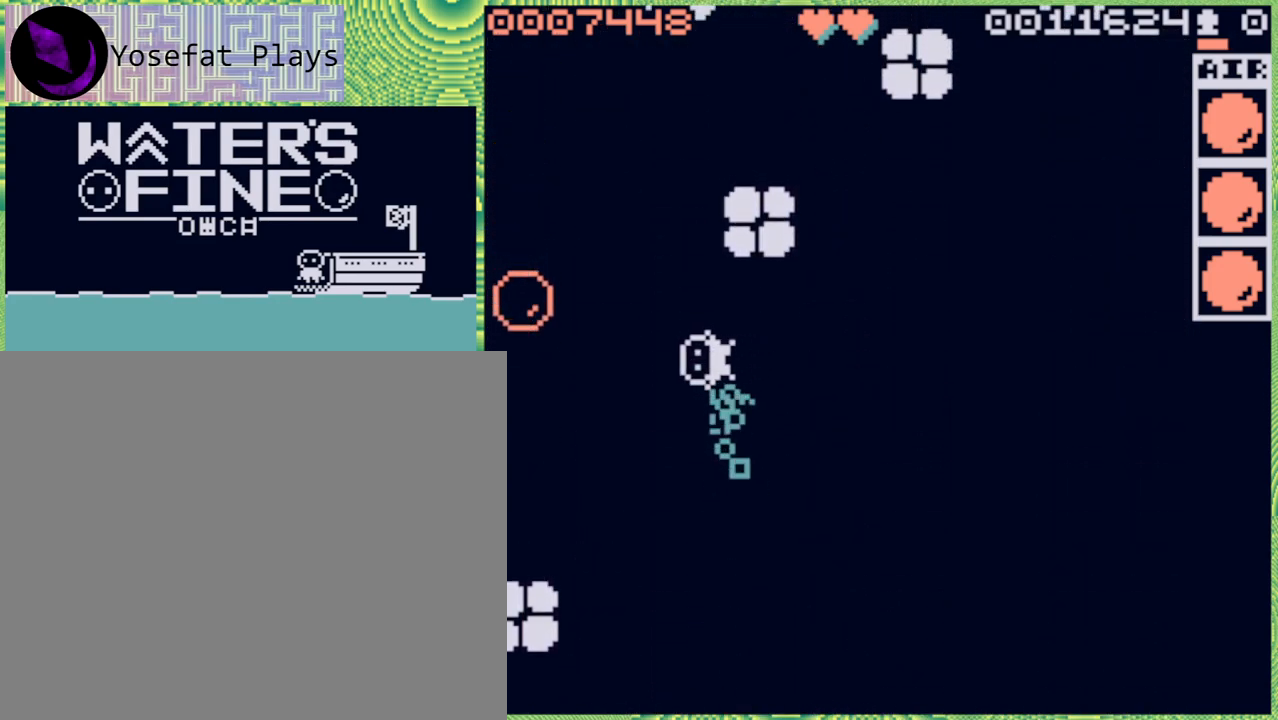
{"buttons": ["B"], "left_stick": "left", "right_stick": "center", "events": [[500, "B", "down"]]}
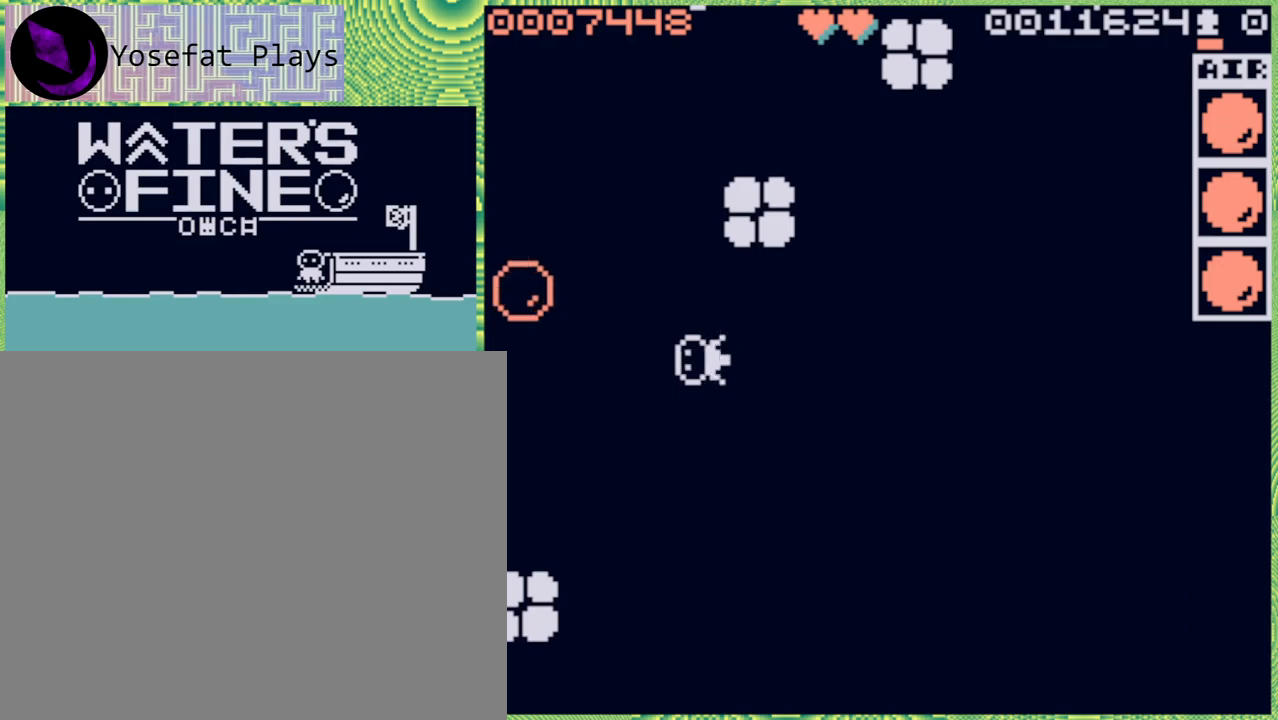
{"buttons": ["B"], "left_stick": "up", "right_stick": "center", "events": [[167, "B", "up"], [267, "left_stick", "up"], [417, "B", "down"]]}
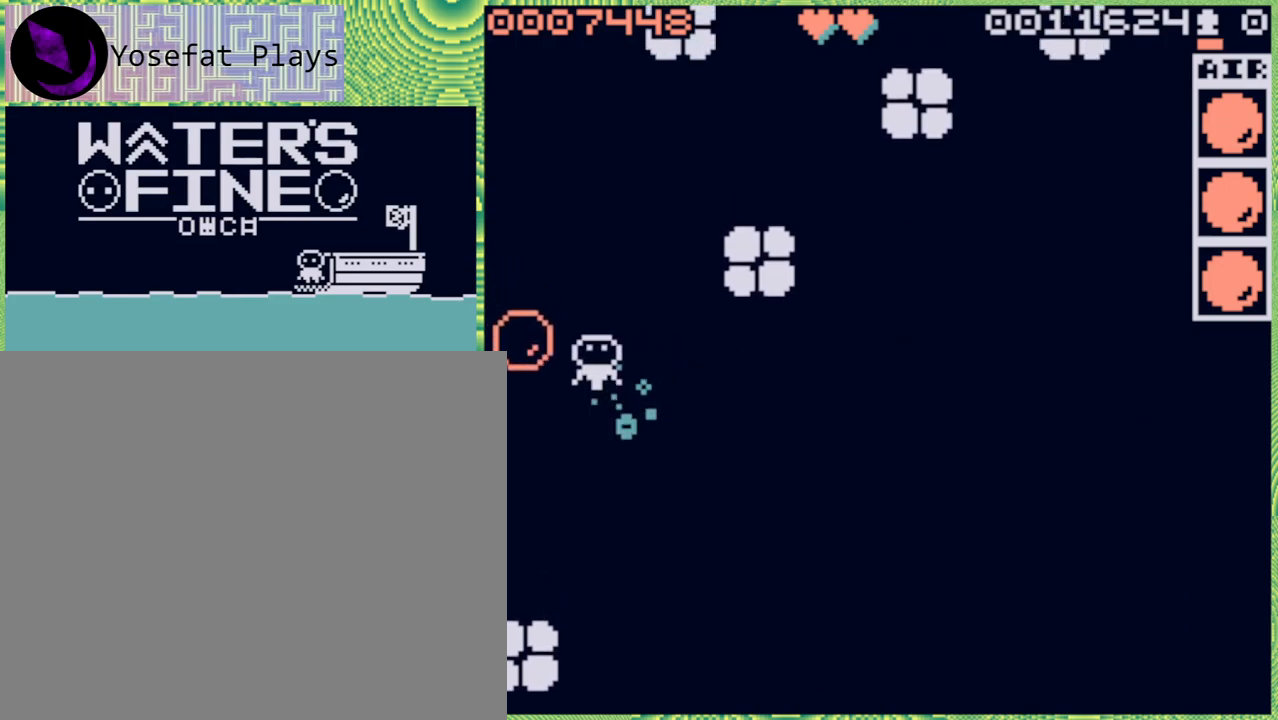
{"buttons": [], "left_stick": "up", "right_stick": "center", "events": [[50, "B", "up"], [133, "left_stick", "left"], [333, "left_stick", "center"], [467, "left_stick", "up"]]}
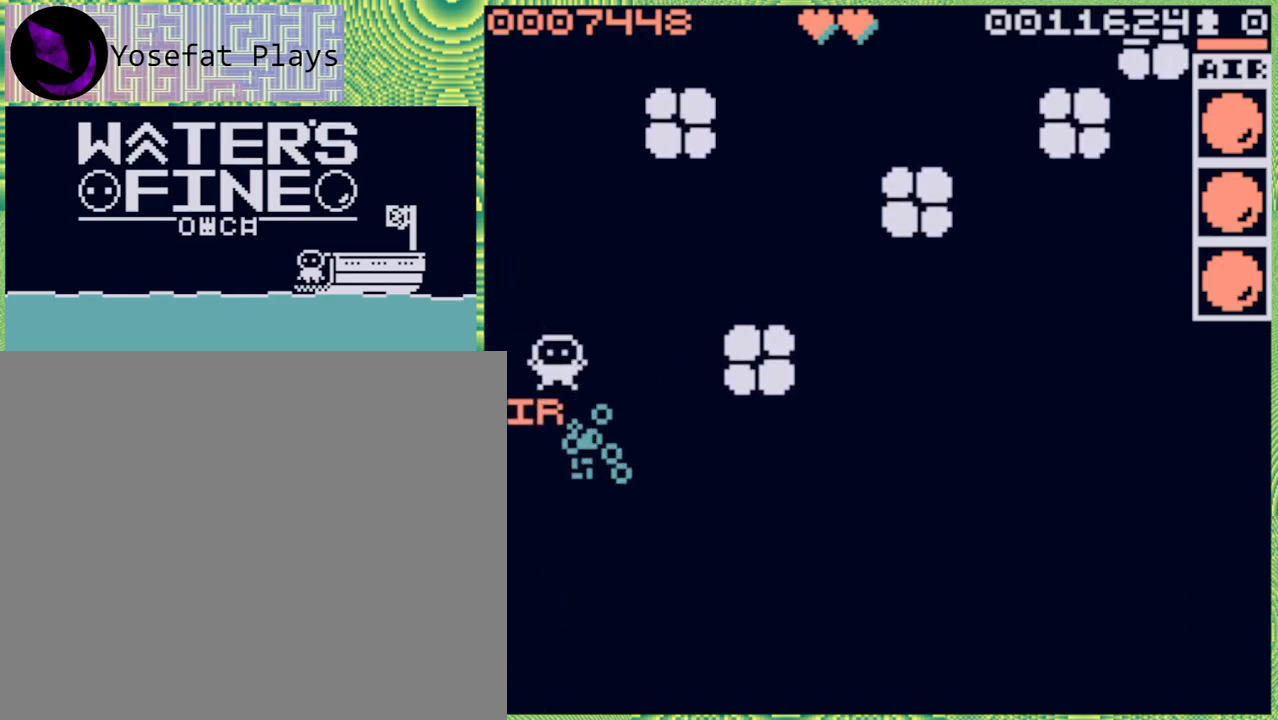
{"buttons": ["B"], "left_stick": "up", "right_stick": "center", "events": [[67, "left_stick", "center"], [317, "left_stick", "up"], [433, "B", "down"]]}